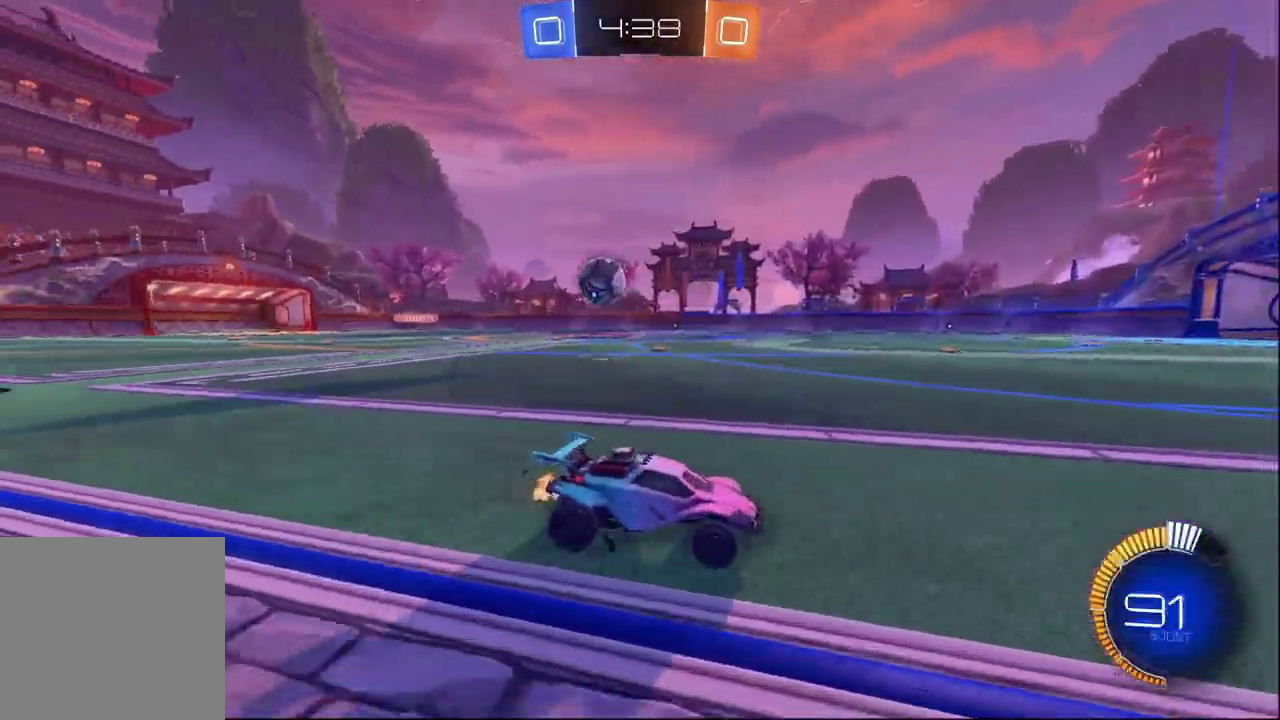
Gameplay with a controller (Xbox layout); each line is a JSON object with the inputs held at the frame after it. "events" lists button and stick changes between this image and that frame as [ms after this image, input, new state], when the widget could be followed in between.
{"buttons": ["L2"], "left_stick": "right", "right_stick": "center"}
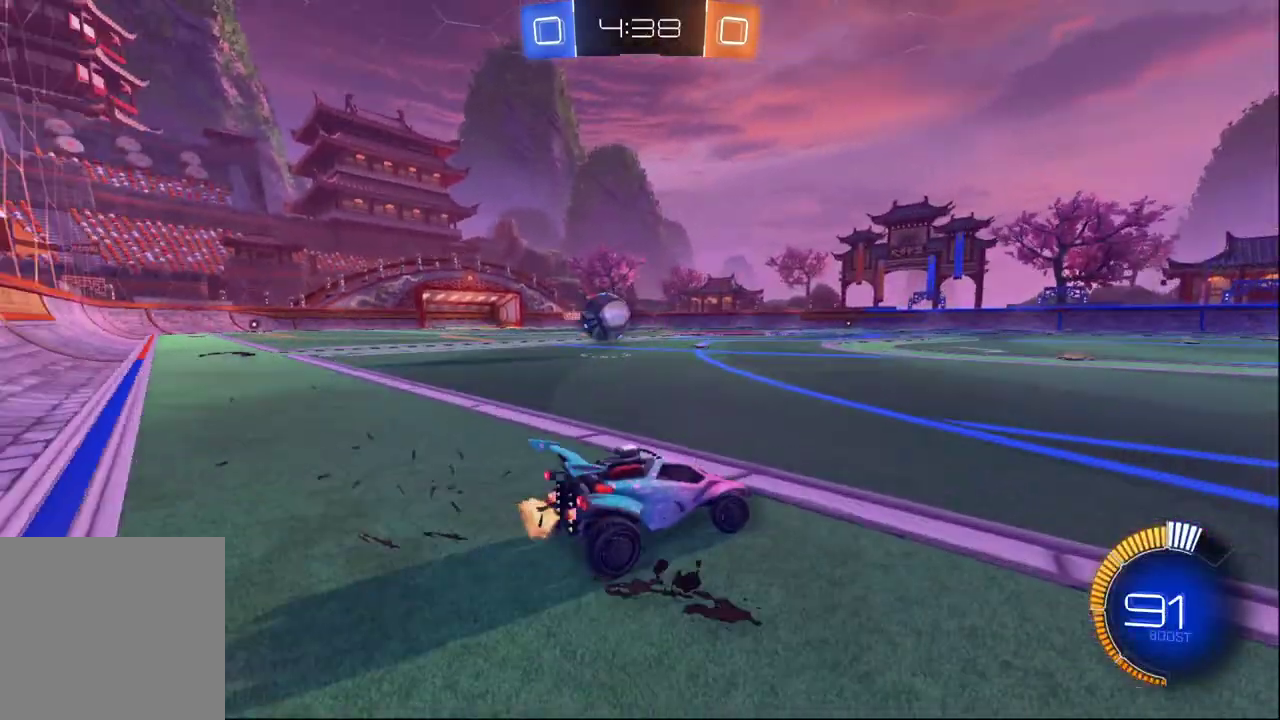
{"buttons": ["R2"], "left_stick": "left", "right_stick": "center", "events": [[33, "R2", "down"], [67, "L2", "up"], [100, "left_stick", "left"]]}
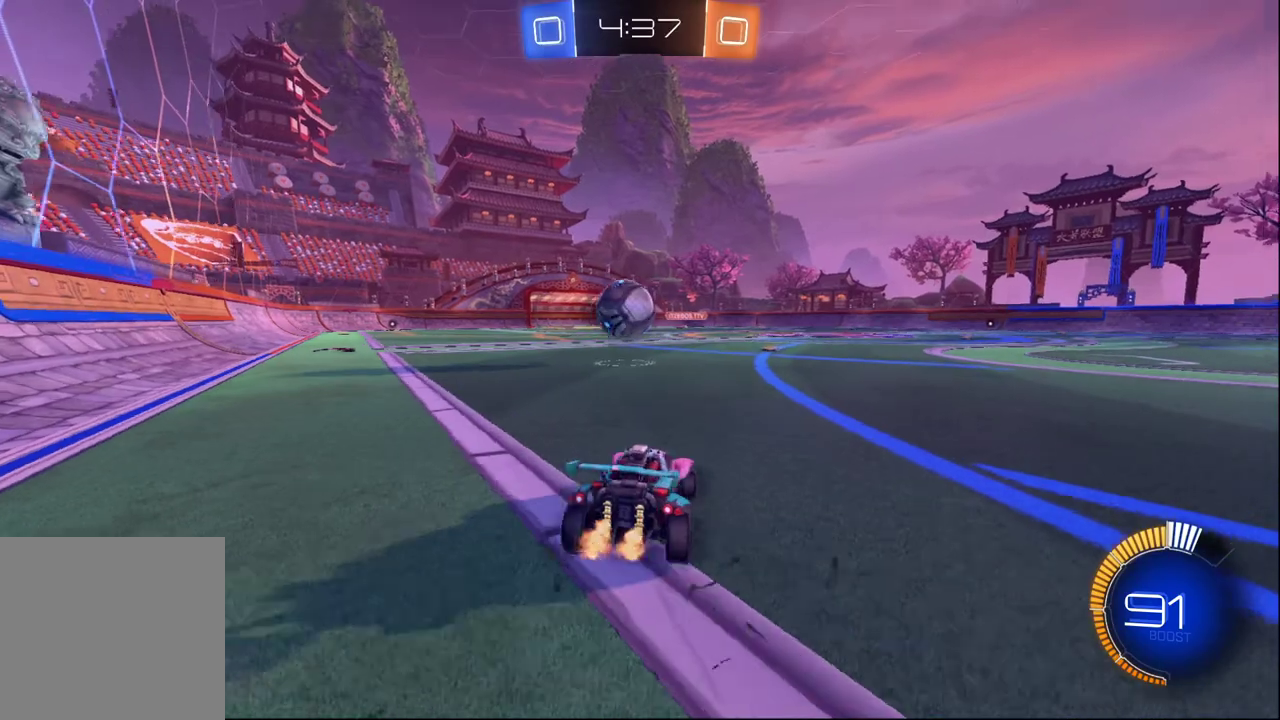
{"buttons": [], "left_stick": "center", "right_stick": "center", "events": [[283, "left_stick", "center"], [333, "R2", "up"], [383, "Y", "down"], [450, "Y", "up"]]}
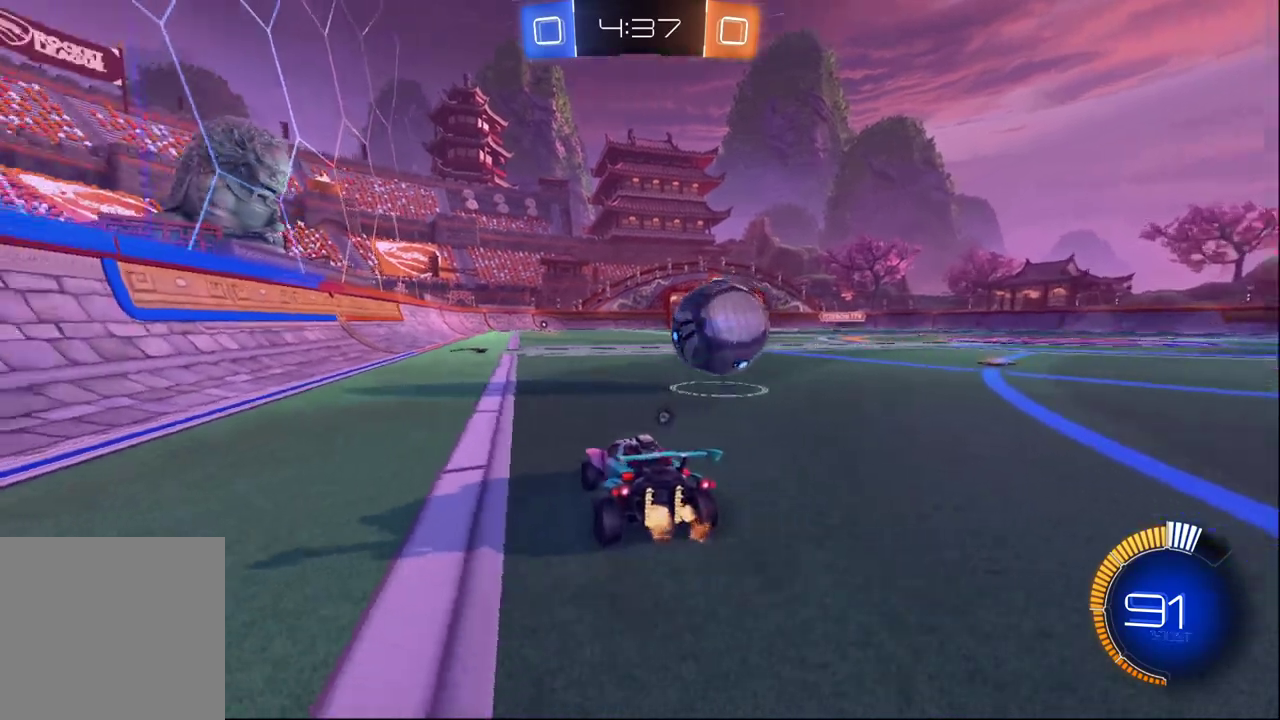
{"buttons": ["R2"], "left_stick": "right", "right_stick": "center", "events": [[50, "left_stick", "right"], [150, "left_stick", "center"], [283, "R2", "down"], [333, "B", "down"], [417, "left_stick", "right"], [500, "B", "up"]]}
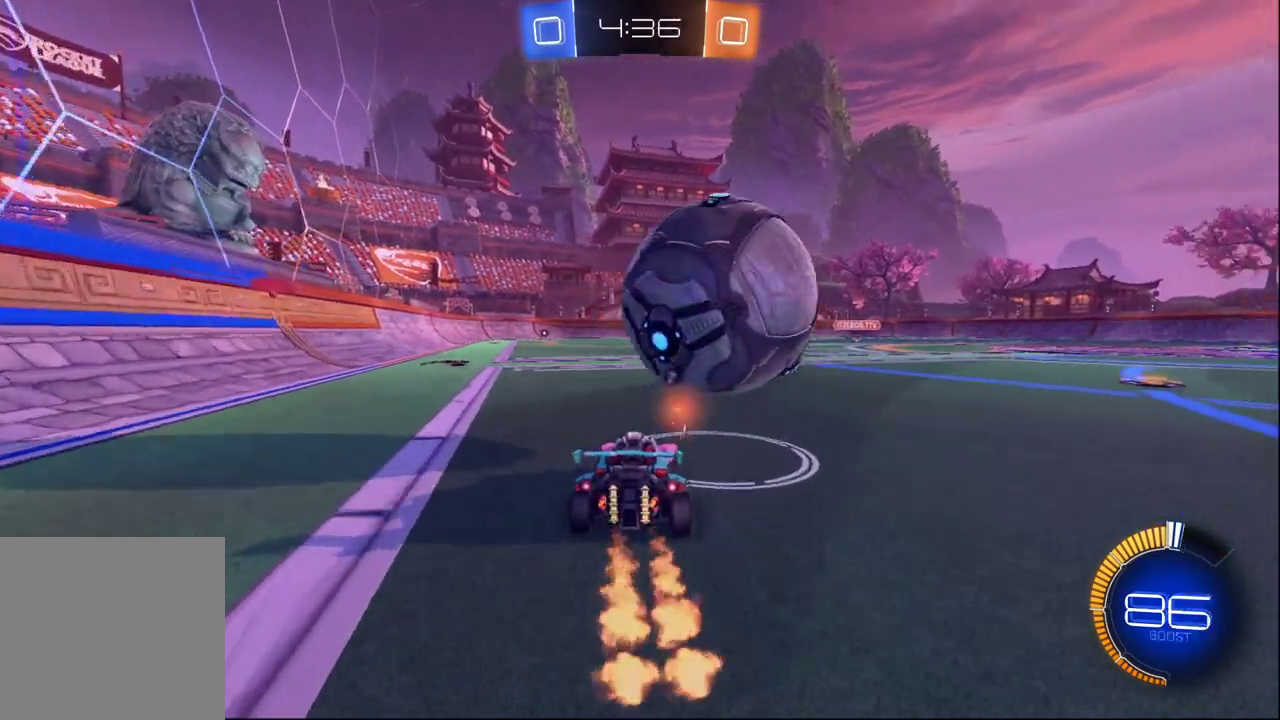
{"buttons": [], "left_stick": "center", "right_stick": "center", "events": [[17, "R2", "up"], [67, "left_stick", "center"], [317, "left_stick", "right"], [433, "left_stick", "center"]]}
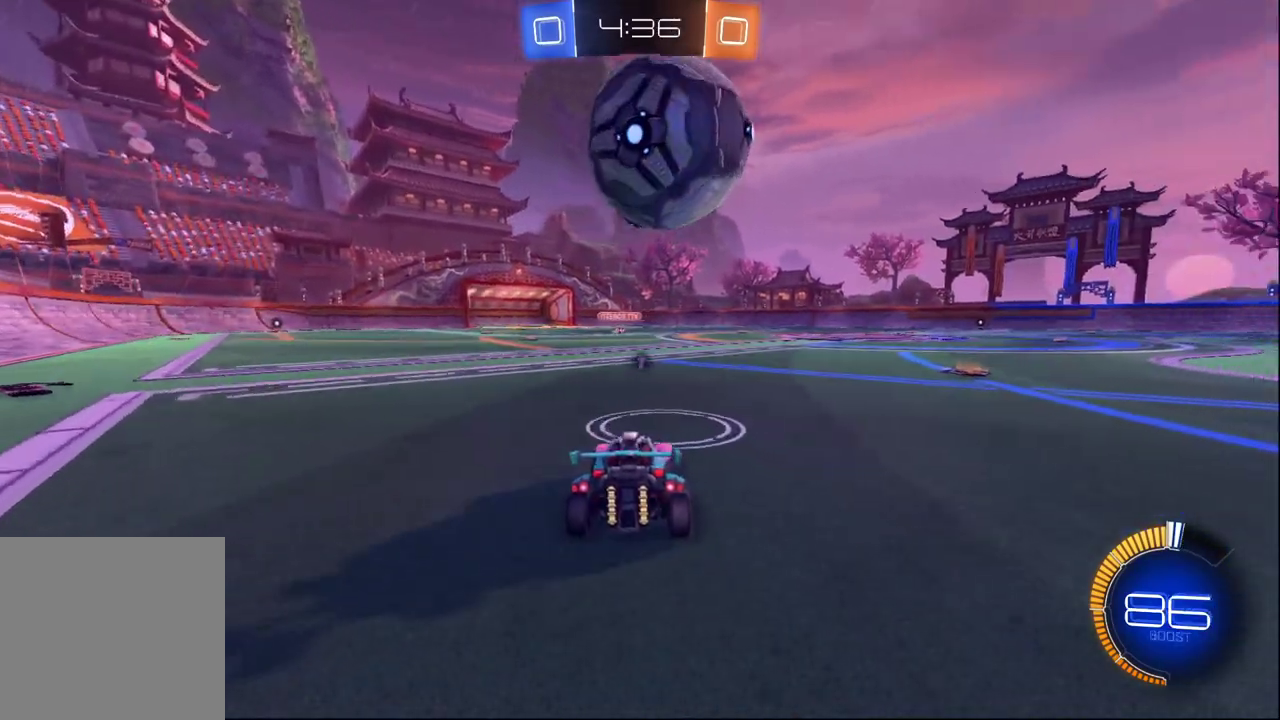
{"buttons": ["R2"], "left_stick": "center", "right_stick": "center", "events": [[233, "R2", "down"]]}
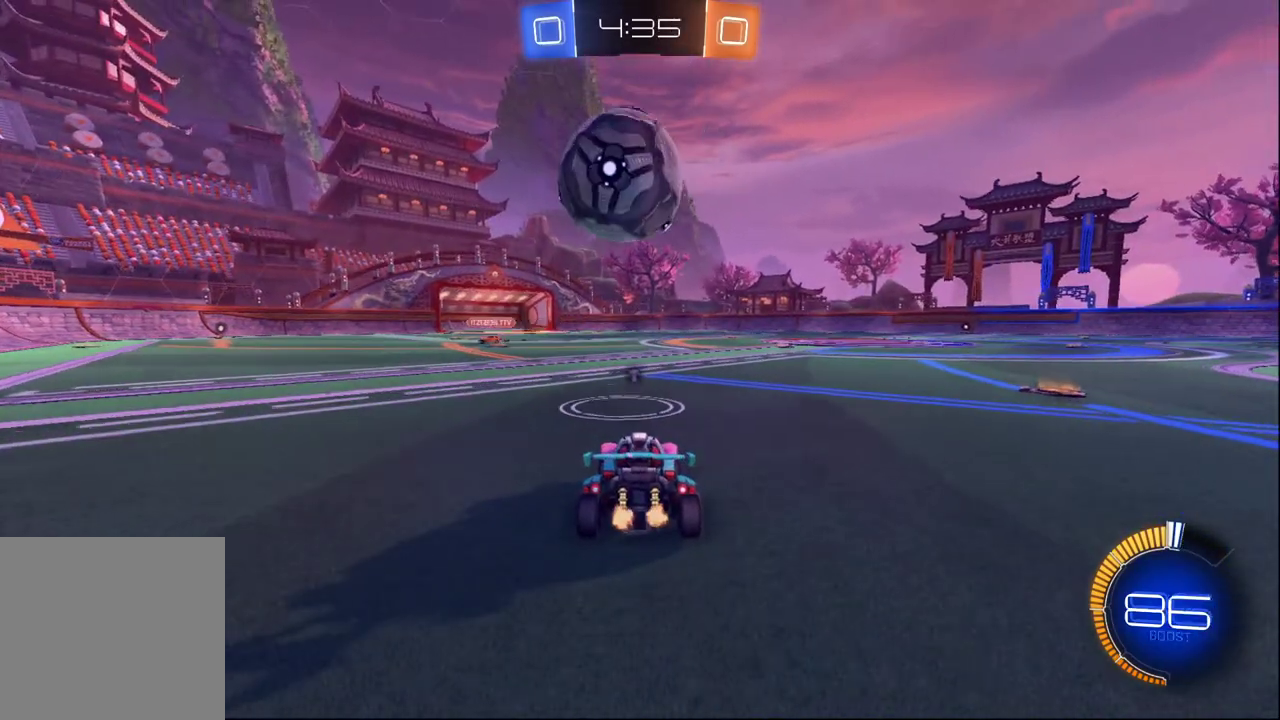
{"buttons": ["R2"], "left_stick": "center", "right_stick": "center", "events": [[150, "R2", "up"], [267, "R2", "down"]]}